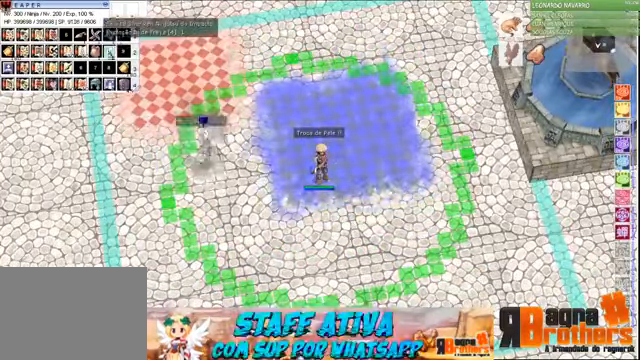
Gameplay with keyboard and mouse; each line is a JSON object with the keys and mouse buttons held at the frame after it. "events" lists presses ("down") and releases ("up") of "1", "2", "3", "4", "5", "a", "alt", "c", "caps_lock", "ctrl", "d", "e", "f", "f1", "f2", "f3", "f4", "f5", "g", "q", "r", "s", "shift", "space", "t", "tab", "v", "w", "x", "z", "mouse_left", "mouse_wheel" and "mouse_right" between this image and that frame as [ms after this image, input, new state], when the widget could be followed in between. "mouse_left", "mouse_wheel", "mouse_right" = the "left", "wheel", "right" buttons of the "mouse" list. No other keys are recorded. "wheel" means that the mouse wheel is clicked or scrolled. Not read: mouse_move.
{"keys": [], "mouse": [], "events": [[67, "s", "down"], [133, "s", "up"], [233, "s", "down"], [367, "s", "up"]]}
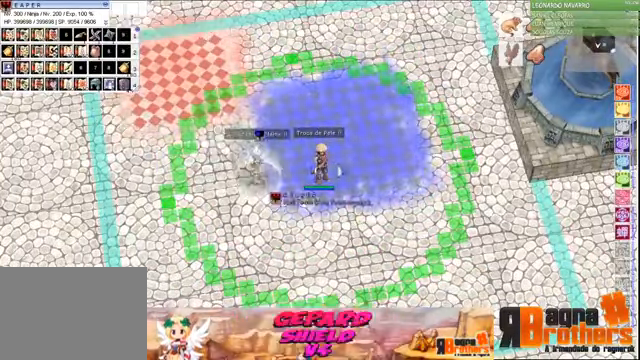
{"keys": ["t"], "mouse": [], "events": [[200, "t", "down"], [267, "t", "up"], [366, "t", "down"], [433, "t", "up"], [500, "t", "down"]]}
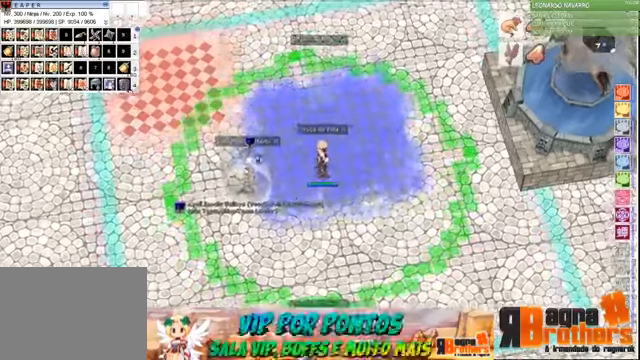
{"keys": ["t"], "mouse": [], "events": [[66, "t", "up"], [166, "t", "down"], [266, "t", "up"], [300, "t", "down"], [400, "t", "up"], [466, "t", "down"]]}
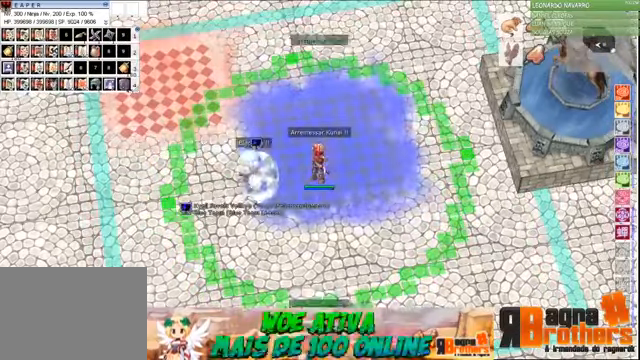
{"keys": [], "mouse": [], "events": [[33, "t", "up"], [66, "t", "down"], [133, "t", "up"], [233, "t", "down"], [300, "t", "up"], [366, "t", "down"], [466, "t", "up"]]}
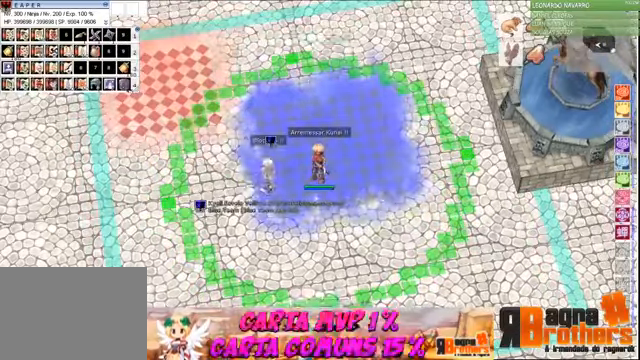
{"keys": [], "mouse": [], "events": [[66, "t", "down"], [100, "t", "up"], [200, "t", "down"], [266, "t", "up"], [333, "t", "down"], [366, "t", "up"], [466, "t", "down"], [500, "t", "up"]]}
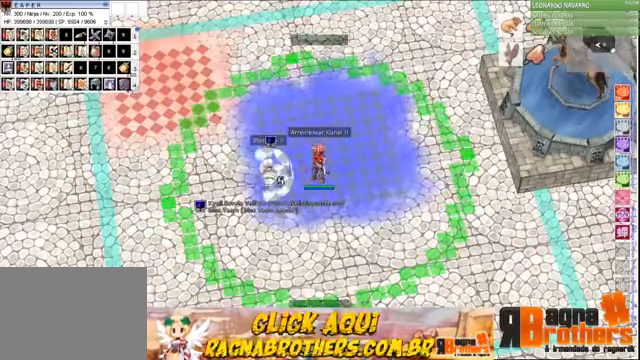
{"keys": [], "mouse": [], "events": [[100, "t", "down"], [166, "t", "up"], [200, "t", "down"], [300, "t", "up"], [400, "t", "down"], [466, "t", "up"]]}
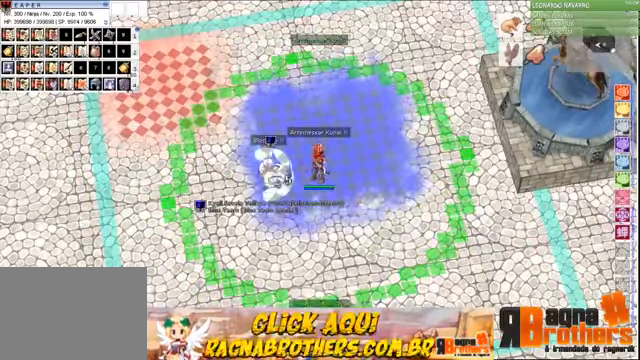
{"keys": [], "mouse": [], "events": [[33, "t", "down"], [66, "t", "up"], [133, "t", "down"], [233, "t", "up"], [300, "t", "down"], [366, "t", "up"], [466, "t", "down"], [500, "t", "up"]]}
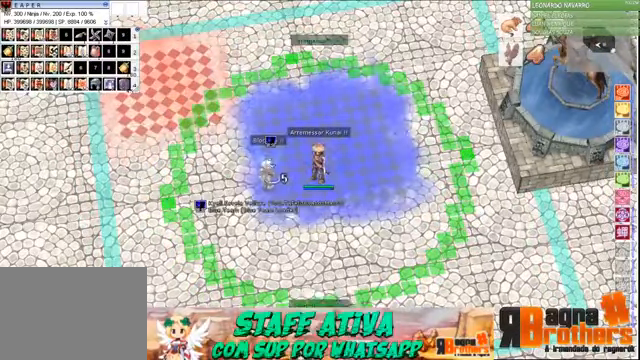
{"keys": ["t"], "mouse": [], "events": [[100, "t", "down"], [166, "t", "up"], [233, "t", "down"], [266, "t", "up"], [366, "t", "down"], [433, "t", "up"], [500, "t", "down"]]}
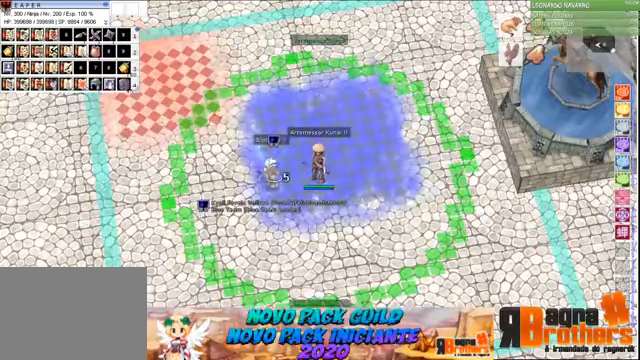
{"keys": [], "mouse": [], "events": [[66, "t", "up"], [166, "t", "down"], [200, "t", "up"], [300, "t", "down"], [366, "t", "up"]]}
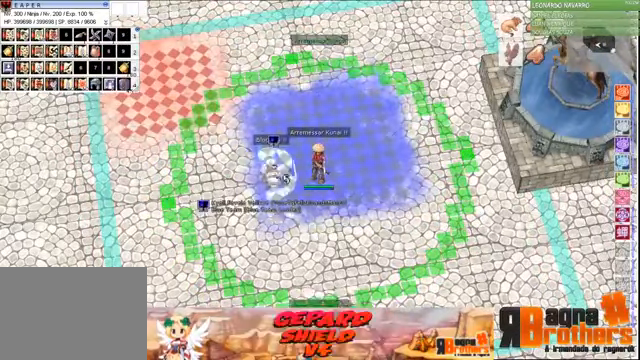
{"keys": ["t"], "mouse": [], "events": [[66, "t", "down"], [133, "t", "up"], [233, "t", "down"], [266, "t", "up"], [366, "t", "down"], [466, "t", "up"], [500, "t", "down"]]}
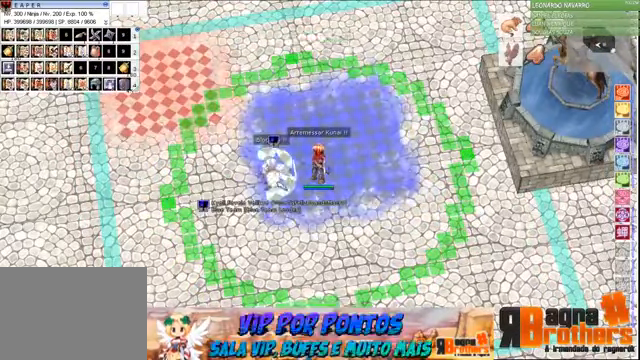
{"keys": [], "mouse": [], "events": [[100, "t", "up"], [166, "t", "down"], [366, "t", "up"], [433, "t", "down"], [500, "t", "up"]]}
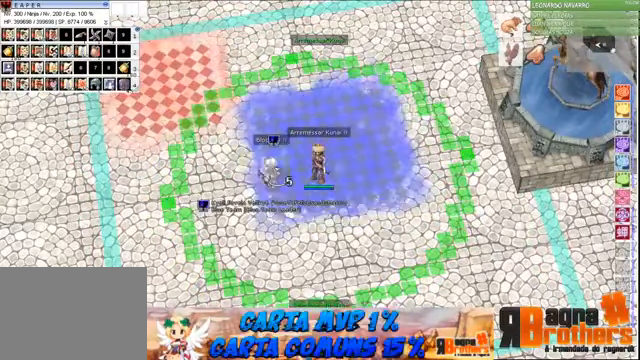
{"keys": [], "mouse": [], "events": [[100, "t", "down"], [166, "t", "up"], [266, "t", "down"], [300, "t", "up"], [400, "t", "down"], [500, "t", "up"]]}
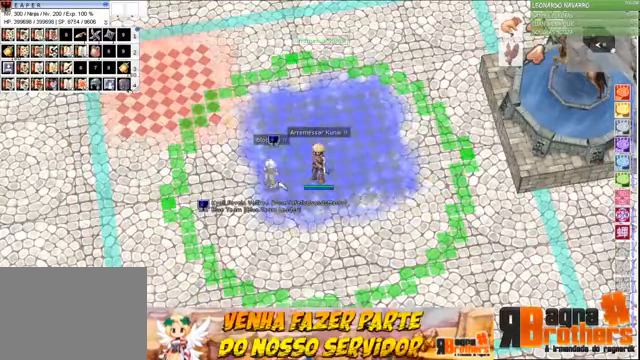
{"keys": ["t"], "mouse": [], "events": [[33, "t", "down"], [66, "t", "up"], [167, "t", "down"], [267, "t", "up"], [367, "t", "down"], [400, "t", "up"], [500, "t", "down"]]}
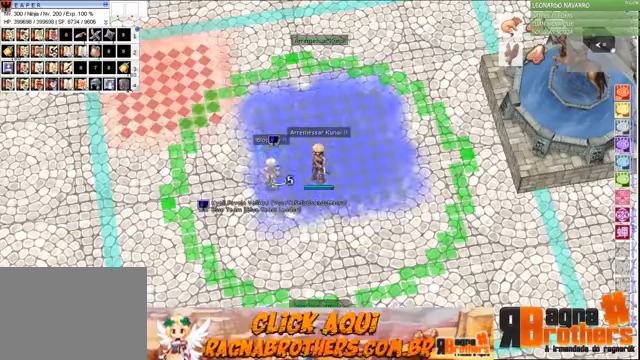
{"keys": ["t"], "mouse": [], "events": [[67, "t", "up"], [167, "t", "down"], [267, "t", "up"], [334, "t", "down"], [367, "t", "up"], [467, "t", "down"]]}
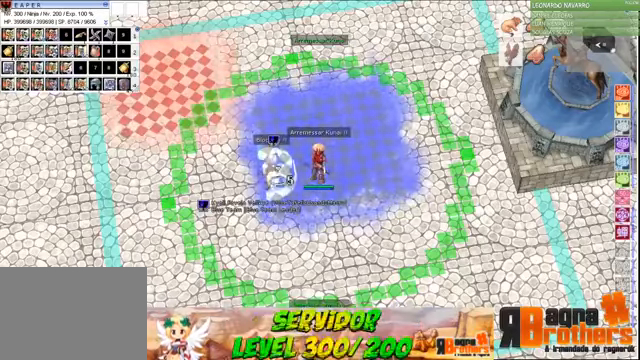
{"keys": ["t"], "mouse": [], "events": [[67, "t", "up"], [167, "t", "down"], [200, "t", "up"], [300, "t", "down"], [367, "t", "up"], [467, "t", "down"]]}
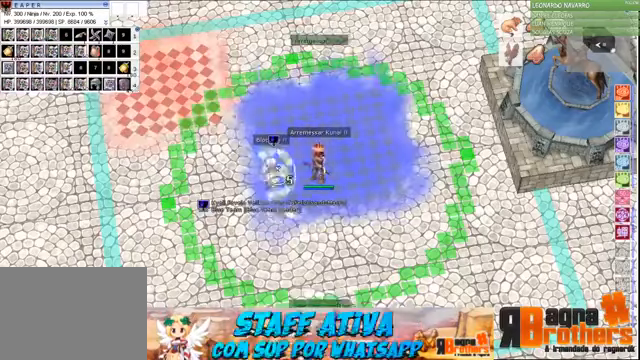
{"keys": ["e"], "mouse": [], "events": [[234, "t", "up"], [267, "e", "down"], [367, "t", "down"], [400, "e", "up"], [467, "t", "up"], [500, "e", "down"]]}
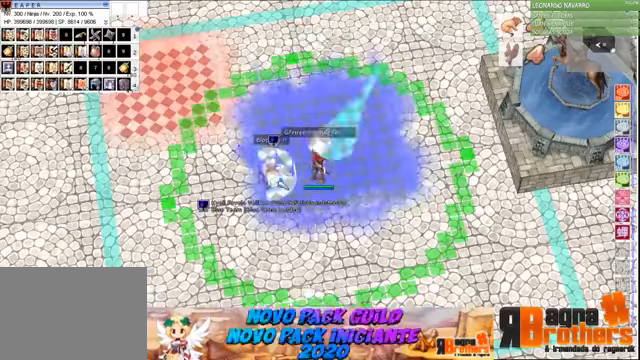
{"keys": ["e"], "mouse": [], "events": [[100, "e", "up"], [100, "t", "down"], [200, "e", "down"], [200, "t", "up"], [267, "e", "up"], [267, "t", "down"], [334, "e", "down"], [334, "t", "up"], [434, "e", "up"], [434, "t", "down"], [467, "t", "up"], [500, "e", "down"]]}
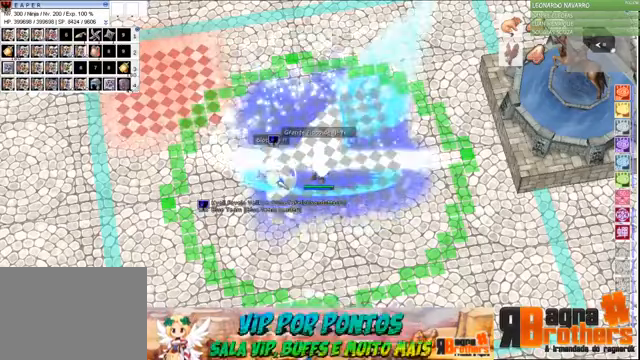
{"keys": [], "mouse": [], "events": [[100, "e", "up"], [100, "t", "down"], [167, "e", "down"], [167, "t", "up"], [267, "e", "up"], [267, "t", "down"], [367, "e", "down"], [367, "t", "up"], [400, "t", "down"], [467, "e", "up"], [467, "t", "up"]]}
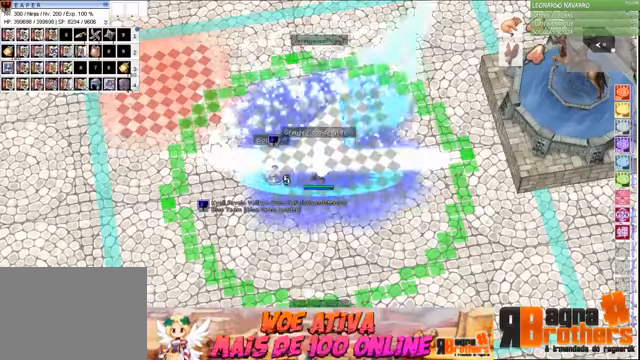
{"keys": [], "mouse": [], "events": [[34, "e", "down"], [67, "e", "up"], [67, "t", "down"], [167, "e", "down"], [167, "t", "up"], [267, "e", "up"], [300, "t", "down"], [367, "t", "up"]]}
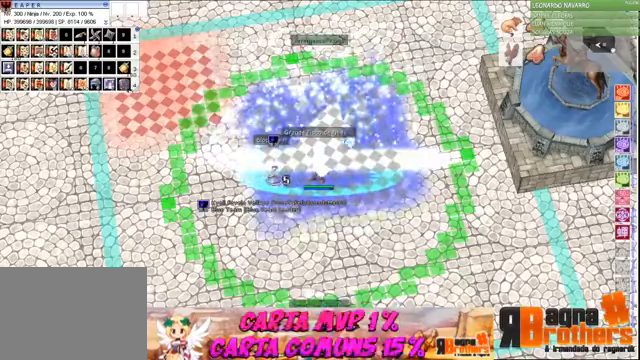
{"keys": ["t"], "mouse": [], "events": [[67, "t", "down"], [100, "t", "up"], [200, "t", "down"], [234, "t", "up"], [334, "t", "down"], [434, "t", "up"], [500, "t", "down"]]}
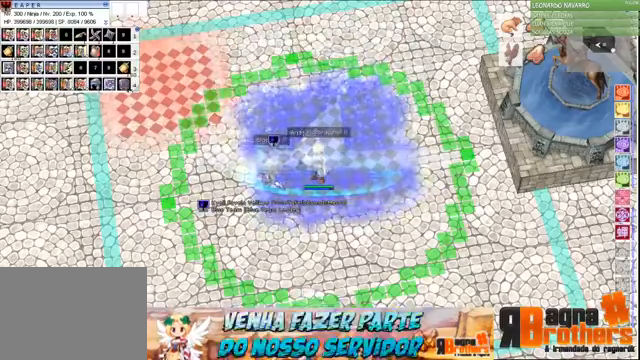
{"keys": ["t"], "mouse": [], "events": [[67, "t", "up"], [100, "t", "down"], [200, "t", "up"], [300, "t", "down"], [367, "t", "up"], [467, "t", "down"]]}
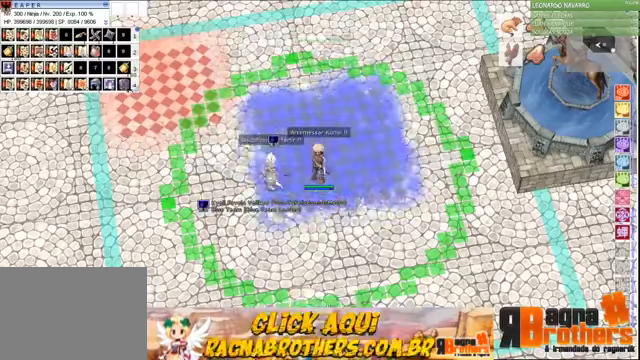
{"keys": ["1", "2"], "mouse": [], "events": [[34, "t", "up"], [67, "t", "down"], [134, "t", "up"], [234, "t", "down"], [367, "t", "up"], [467, "1", "down"], [500, "2", "down"]]}
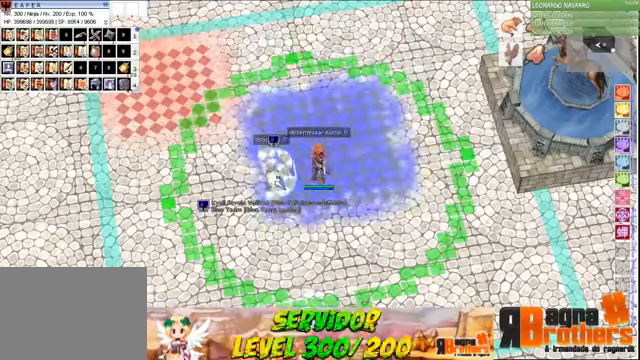
{"keys": ["3"], "mouse": [], "events": [[100, "1", "up"], [100, "2", "up"], [100, "3", "down"], [200, "1", "down"], [200, "3", "up"], [267, "1", "up"], [267, "2", "down"], [267, "3", "down"], [334, "2", "up"], [367, "1", "down"], [367, "3", "up"], [434, "2", "down"], [467, "1", "up"], [467, "3", "down"], [500, "2", "up"]]}
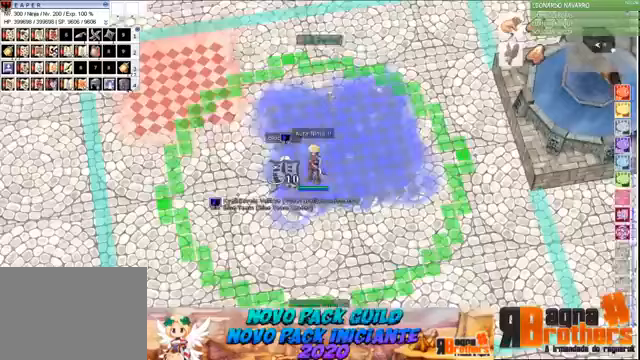
{"keys": ["space"], "mouse": []}
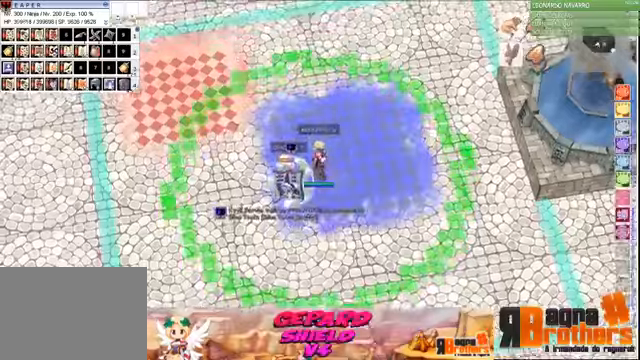
{"keys": ["e"], "mouse": [], "events": [[33, "space", "up"], [233, "q", "down"], [267, "w", "down"], [300, "q", "up"], [367, "w", "up"], [500, "e", "down"]]}
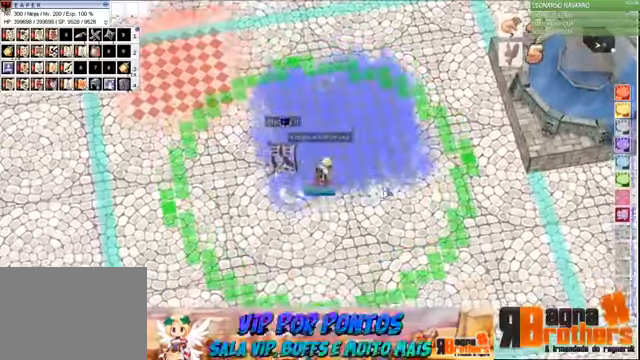
{"keys": [], "mouse": [], "events": [[100, "a", "down"], [100, "e", "up"], [200, "a", "up"], [200, "e", "down"], [267, "a", "down"], [267, "e", "up"], [333, "a", "up"], [333, "e", "down"], [433, "a", "down"], [467, "a", "up"], [500, "e", "up"]]}
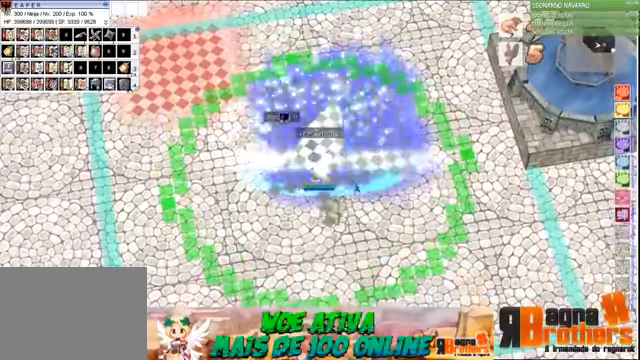
{"keys": [], "mouse": [], "events": [[100, "f1", "down"], [200, "f1", "up"], [200, "f2", "down"], [300, "f1", "down"], [300, "f2", "up"], [300, "f3", "down"], [367, "f3", "up"], [467, "f1", "up"]]}
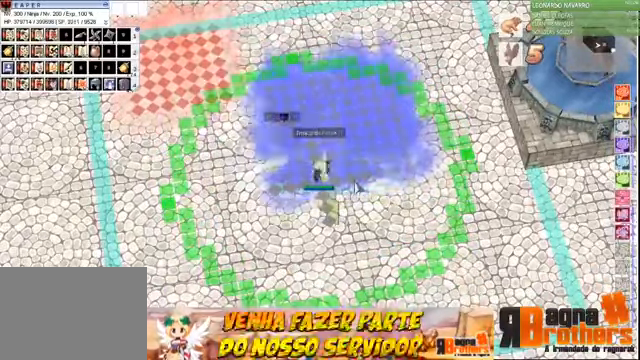
{"keys": [], "mouse": [], "events": [[367, "a", "down"], [467, "a", "up"]]}